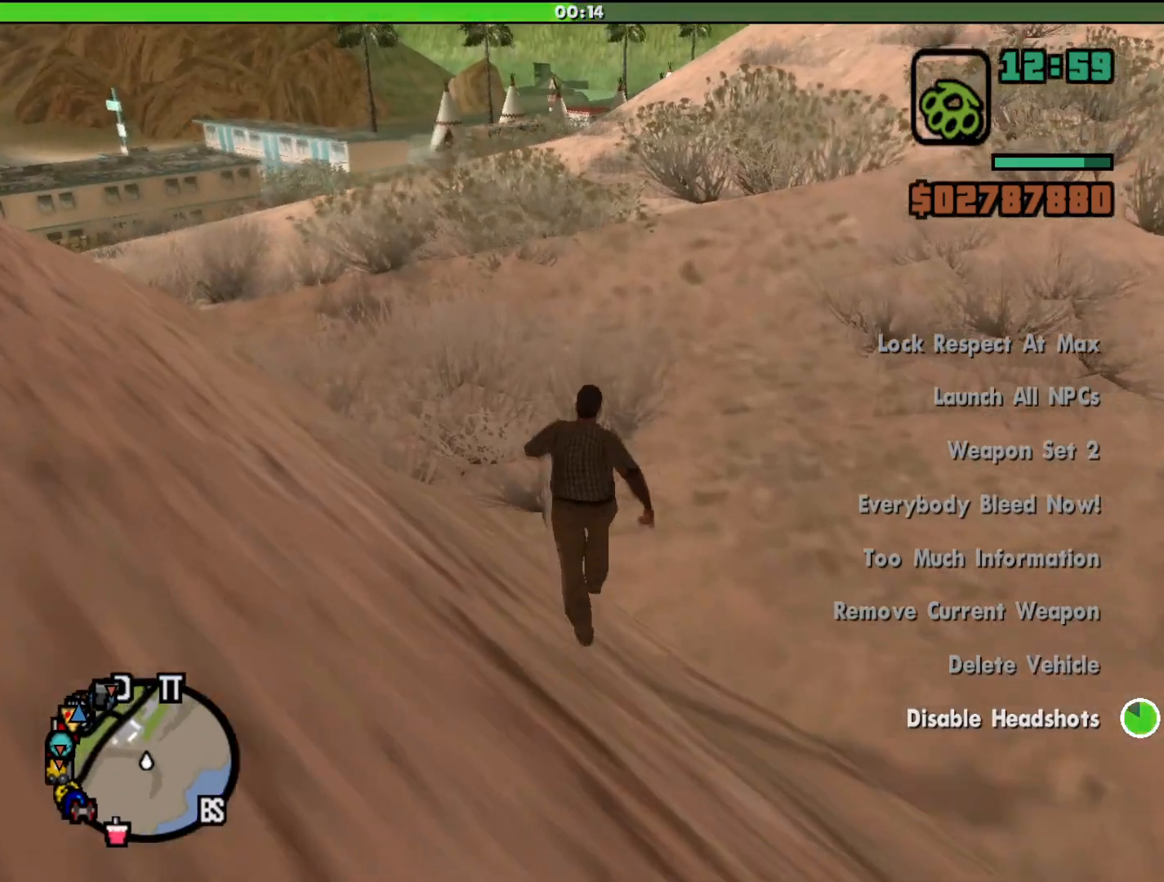
Gameplay with keyboard and mouse; each line is a JSON object with the keys and mouse buttons held at the frame after it. "events" lists presses ("down") and releases ("up") of "a", "alt", "c", "d", "down", "e", "escape", "f", "g", "h", "left", "q", "right", "s", "shift", "space", "tab", "up", "v", "w", "mouse_left", "mouse_middle", "mouse_right", "mouse_wheel_up" and "mouse_wheel_down" between this image and that frame as [ms after this image, input, new state], when the widget could be followed in between. "mouse_left", "mouse_middle", "mouse_right", "mouse_wheel_up", "mouse_wheel_down" = the "left", "middle", "right", "wheel_up", "wheel_down" buttons of the "mouse" list. No other keys are recorded. Mouse movement is not recorded.
{"keys": ["shift", "w"], "mouse": [], "events": []}
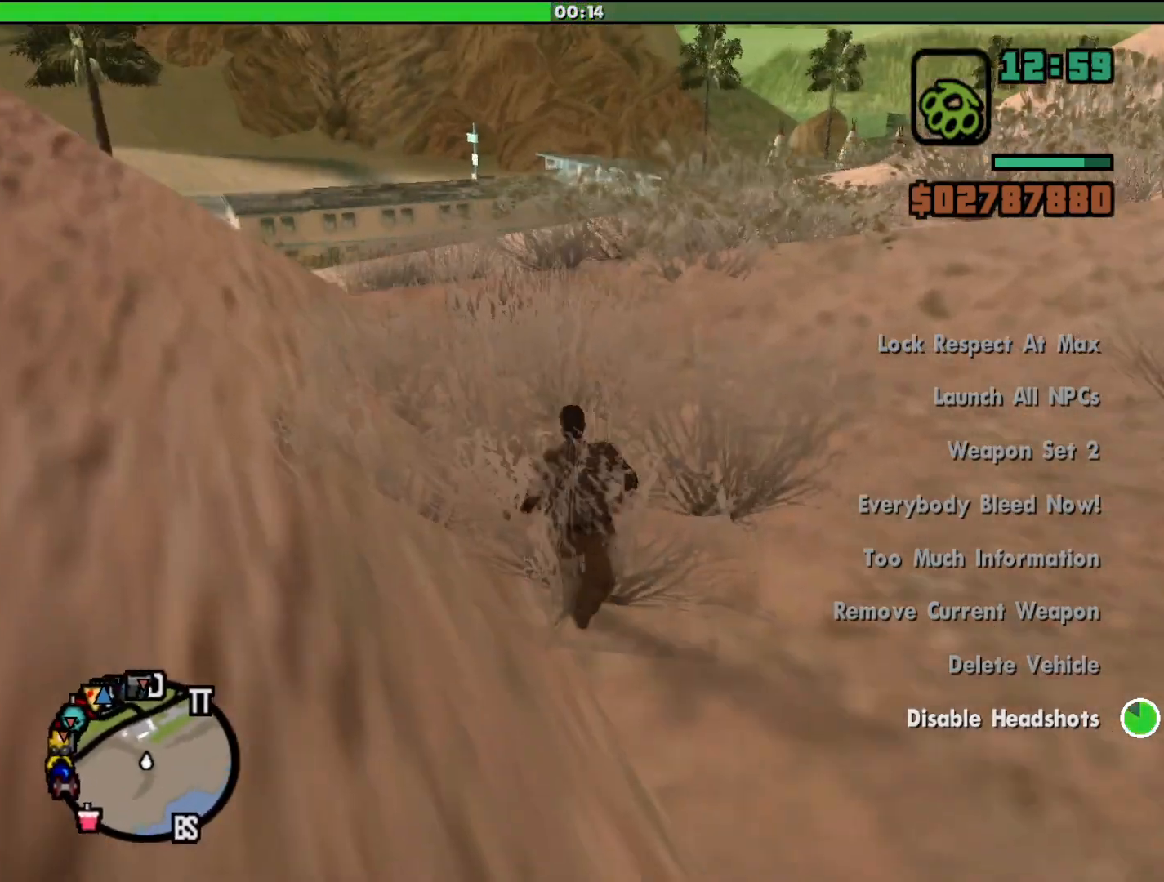
{"keys": ["shift", "w"], "mouse": [], "events": []}
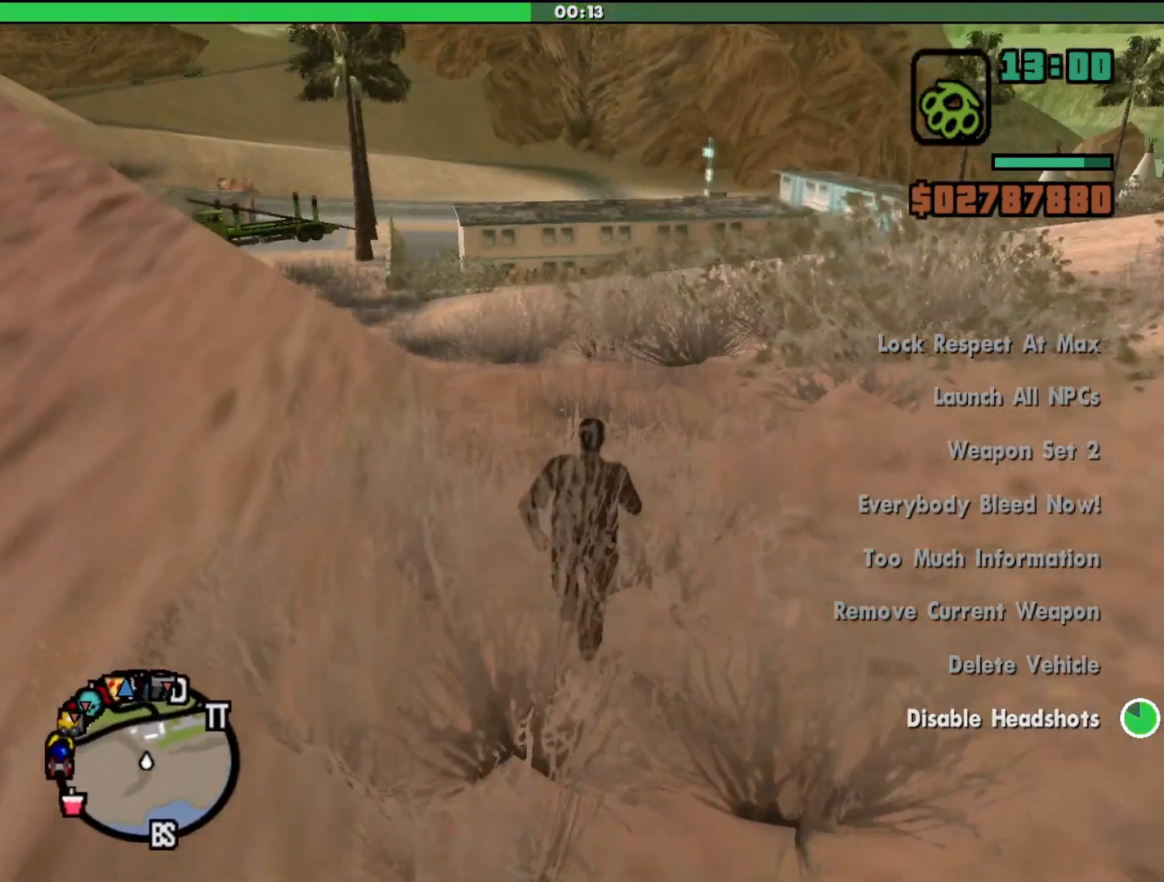
{"keys": ["shift", "w"], "mouse": [], "events": []}
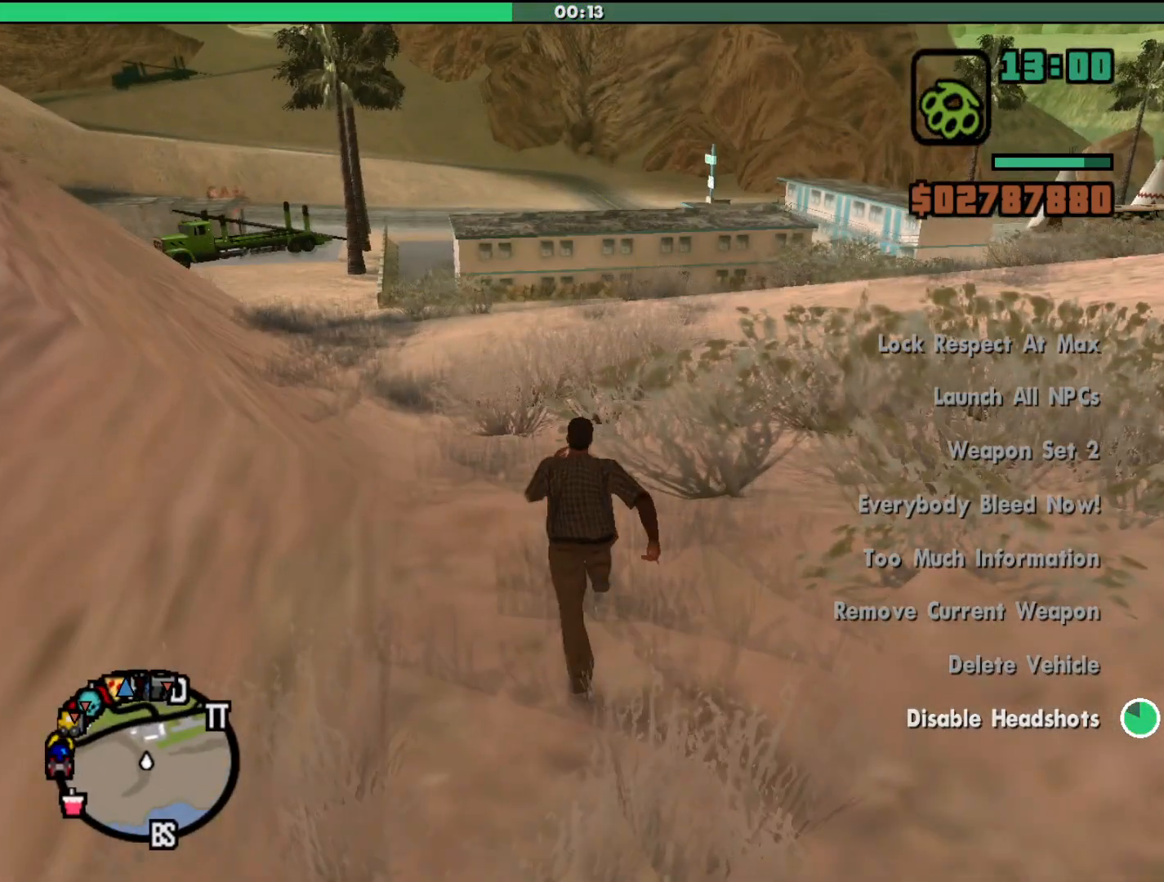
{"keys": ["shift", "w"], "mouse": [], "events": []}
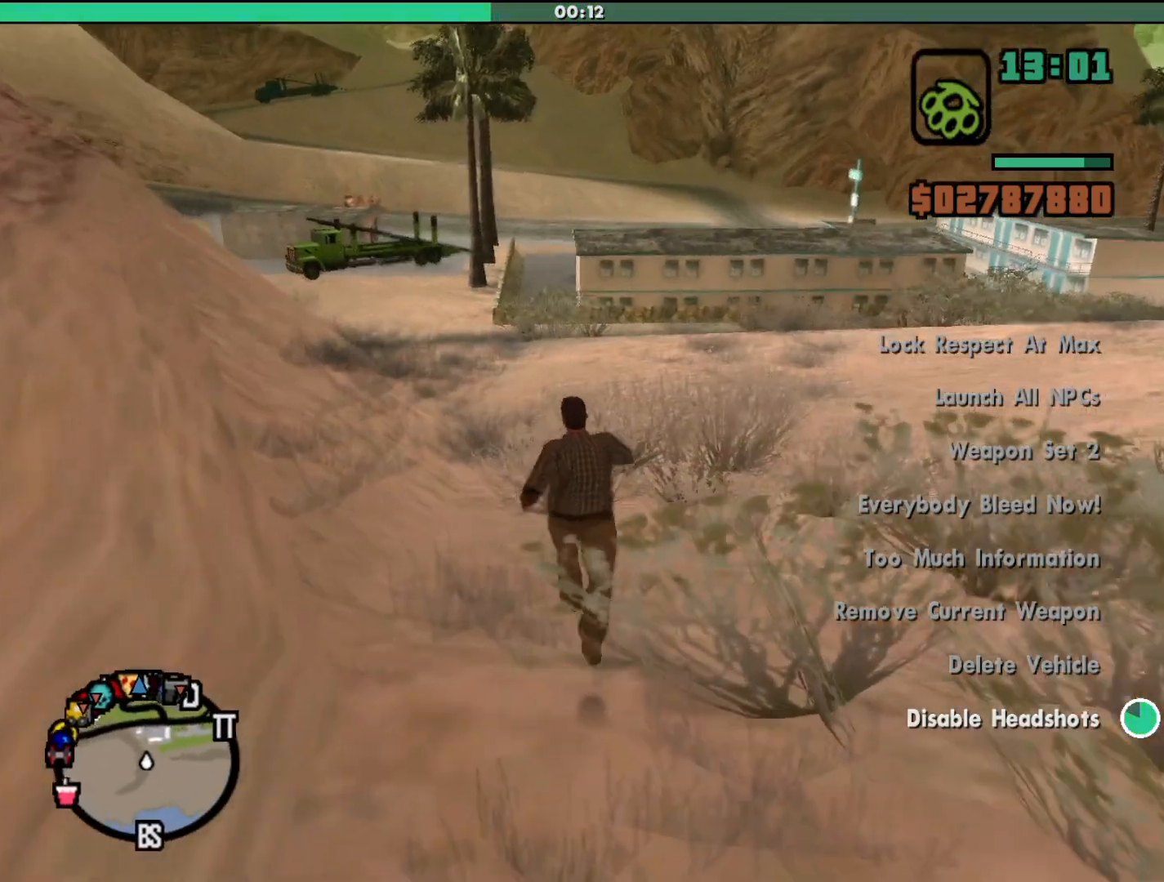
{"keys": ["shift", "w"], "mouse": [], "events": []}
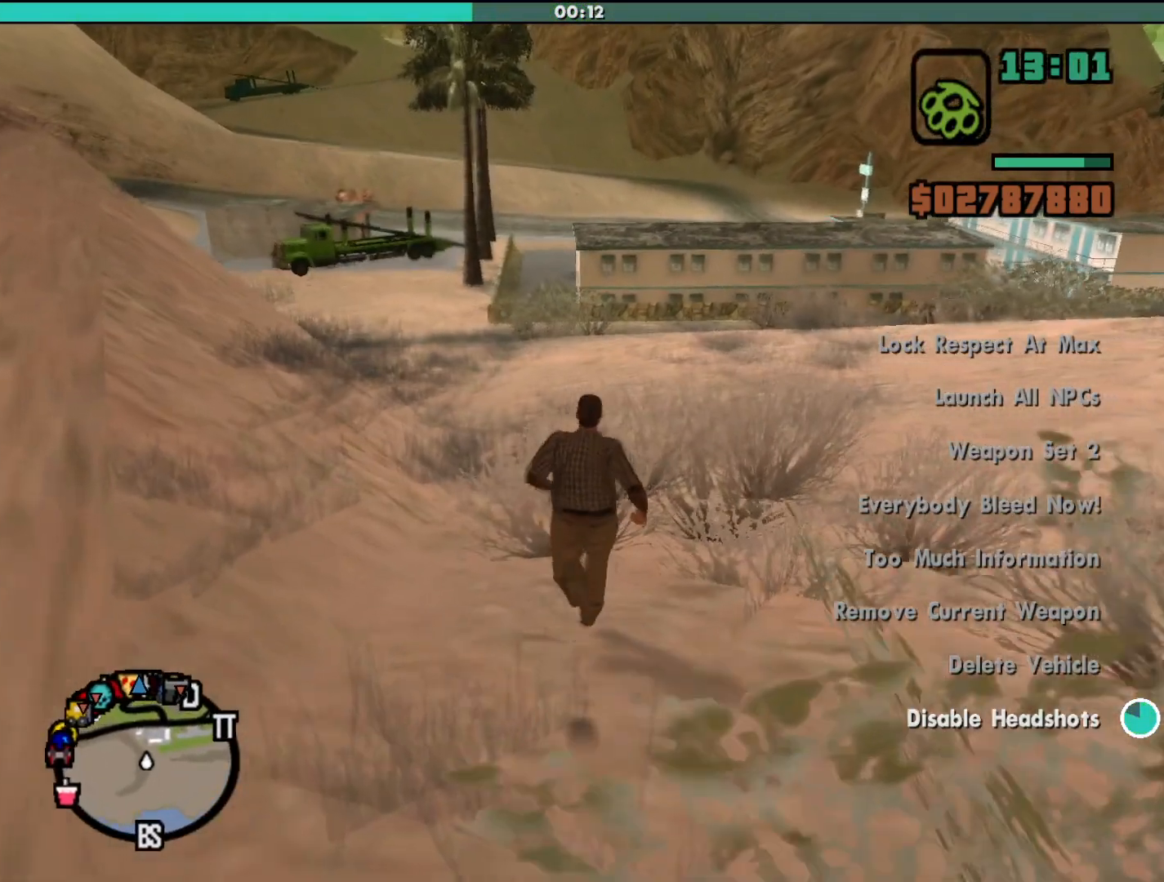
{"keys": ["shift", "w"], "mouse": [], "events": []}
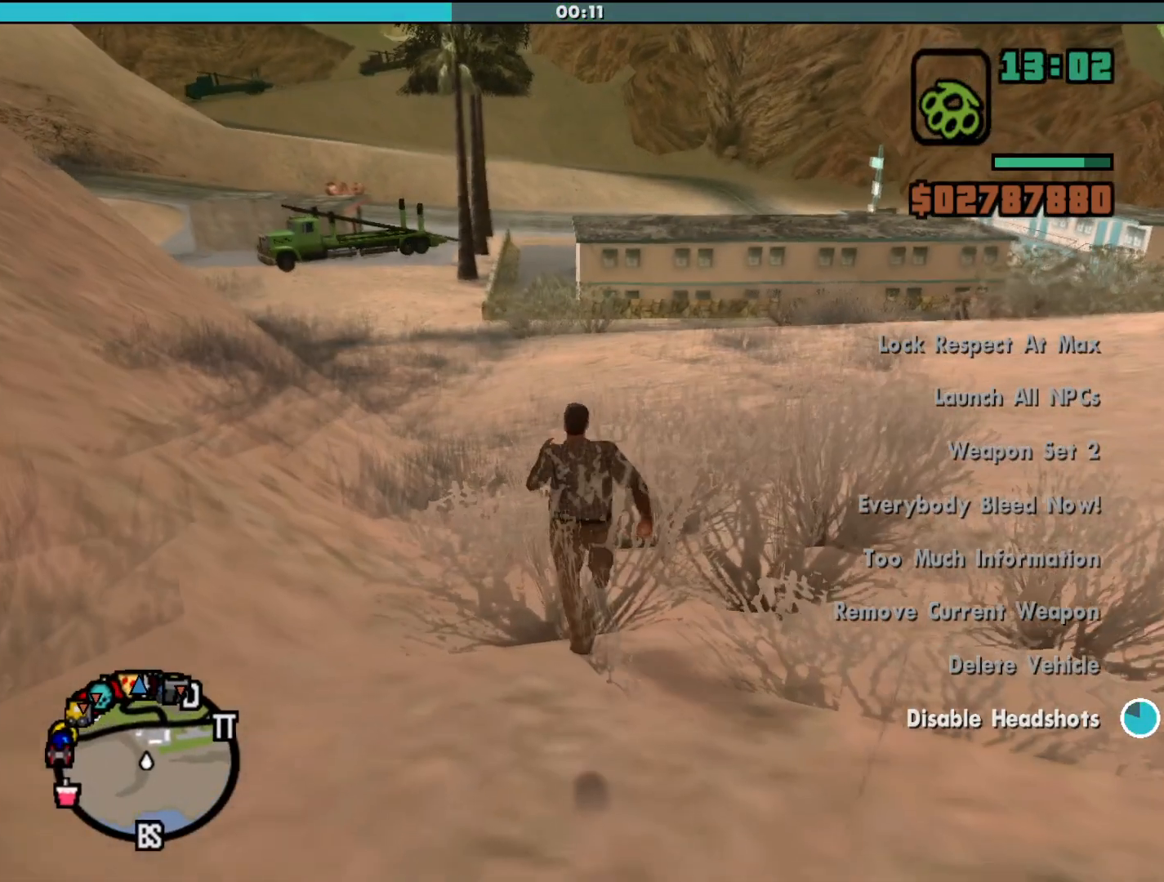
{"keys": ["shift", "w"], "mouse": [], "events": []}
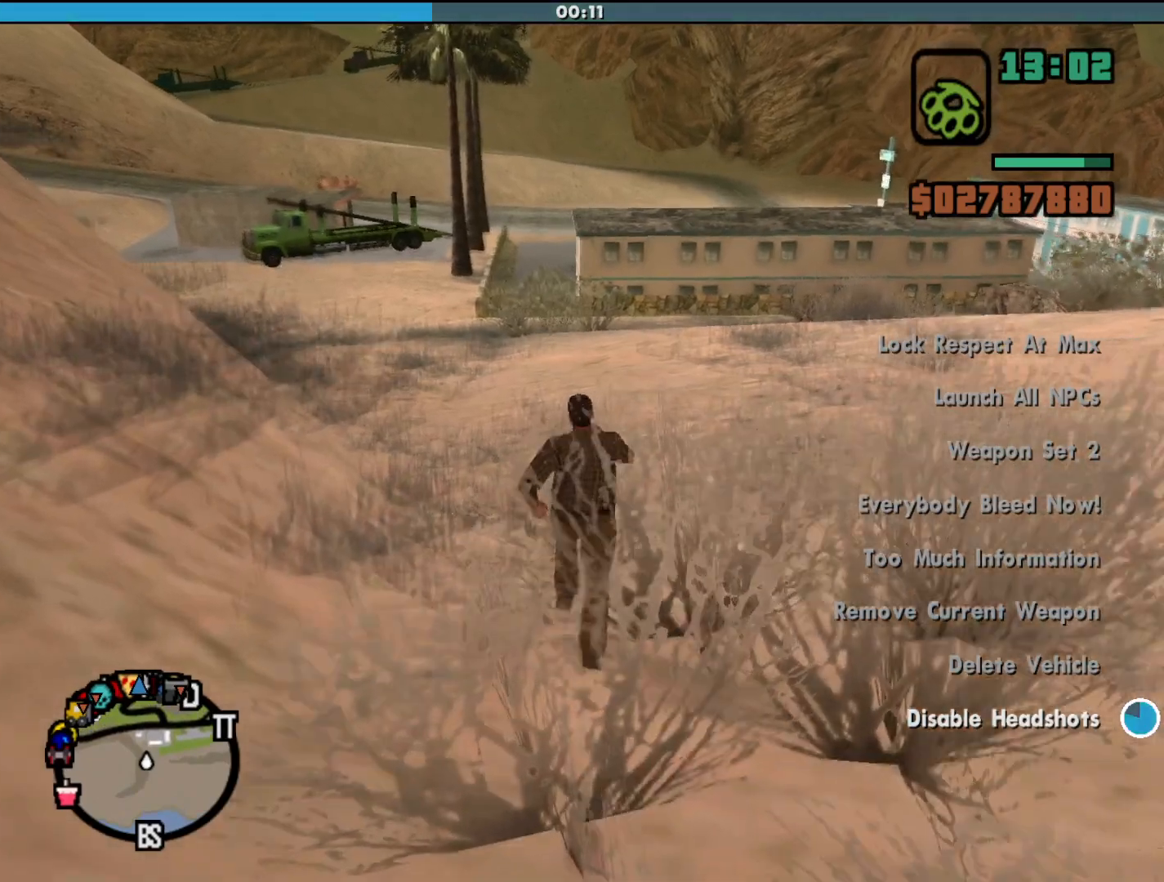
{"keys": ["shift", "w"], "mouse": [], "events": []}
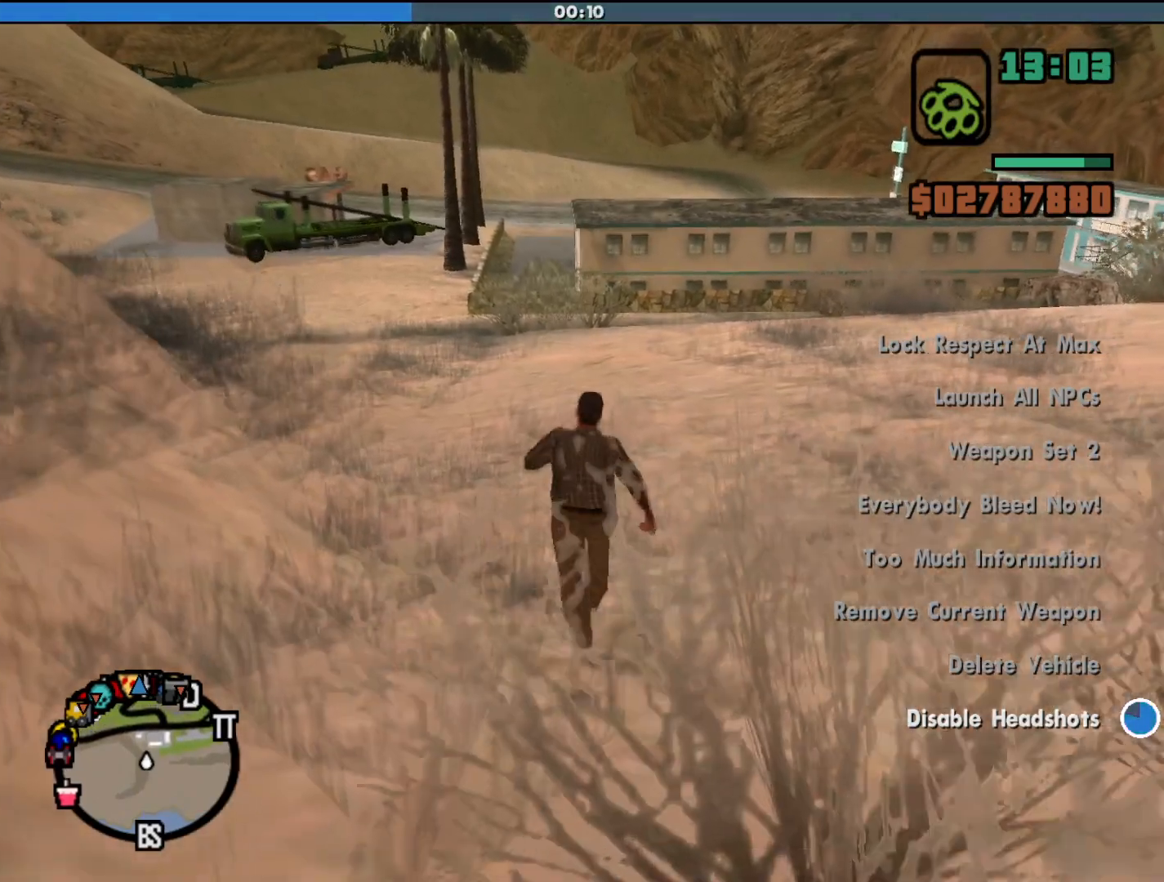
{"keys": ["shift", "w"], "mouse": [], "events": []}
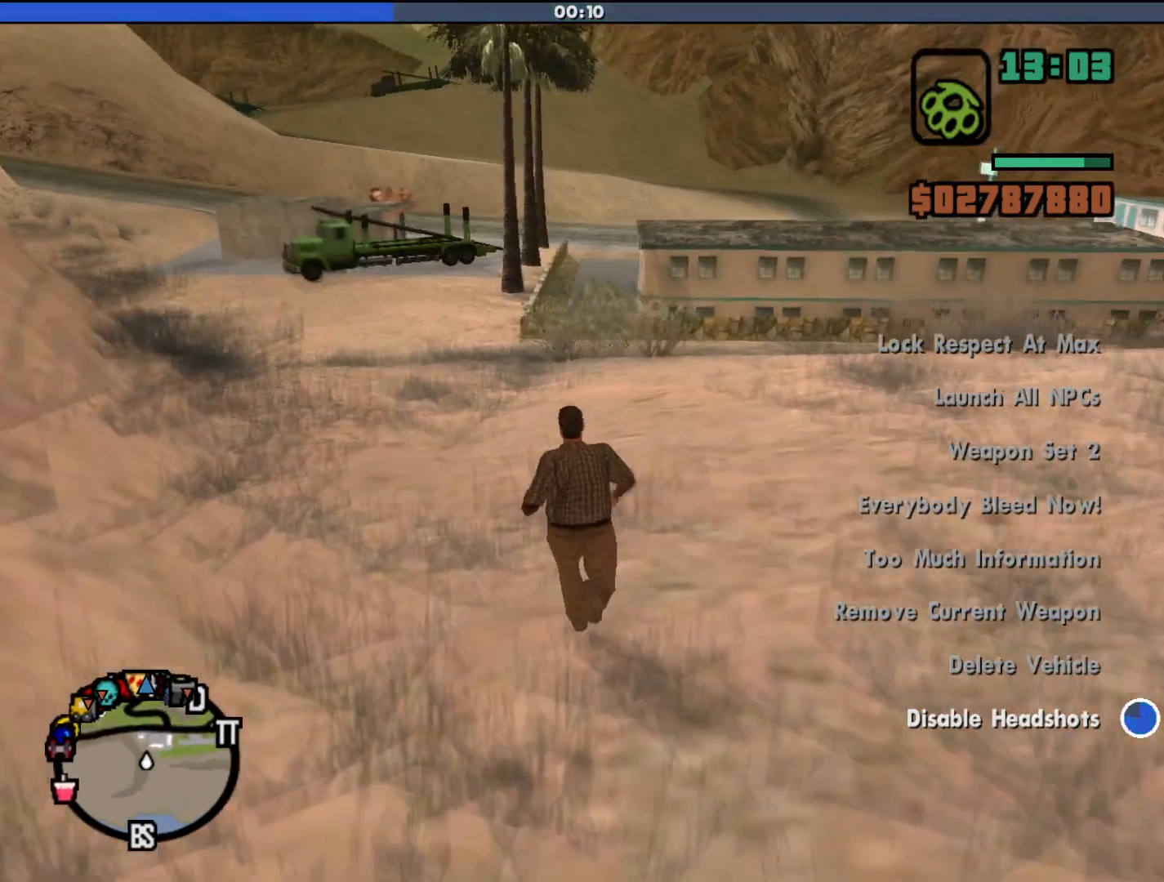
{"keys": ["shift", "w"], "mouse": [], "events": []}
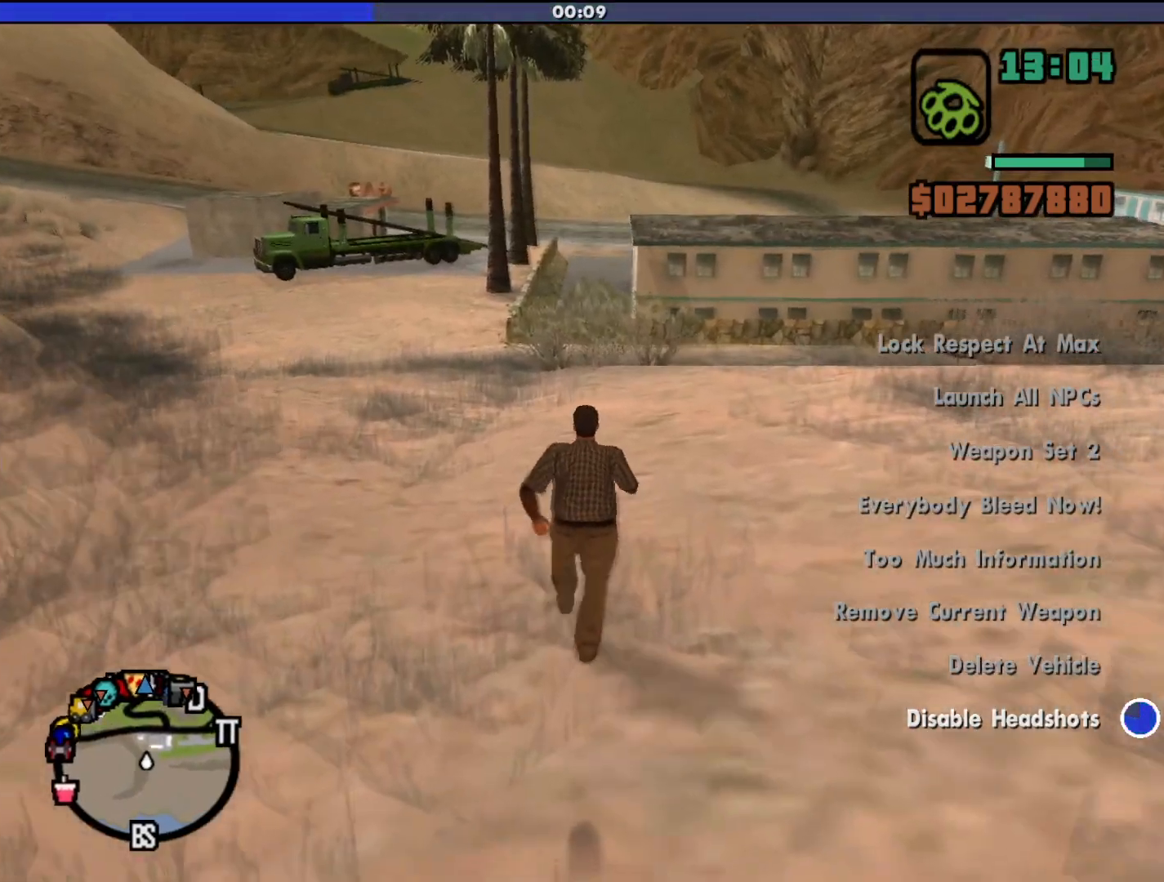
{"keys": ["shift", "w"], "mouse": [], "events": []}
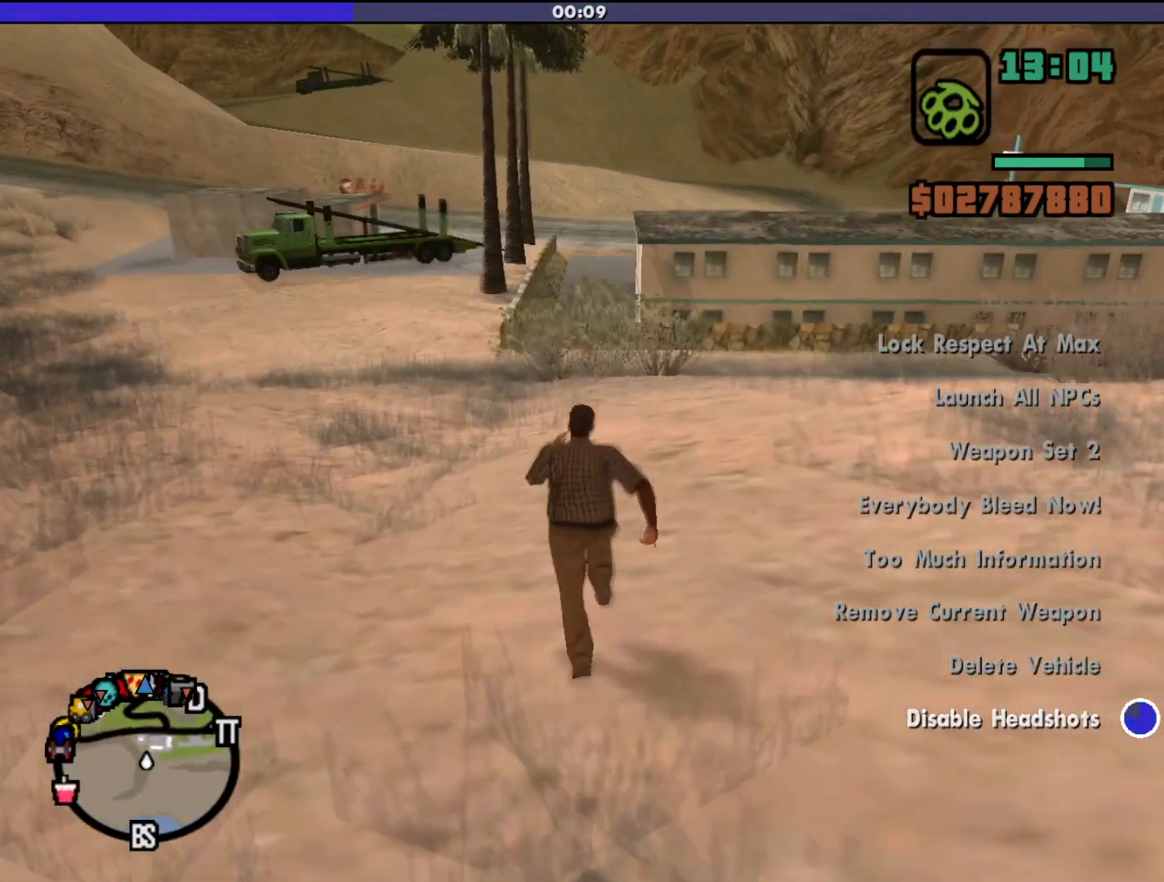
{"keys": ["shift", "w"], "mouse": [], "events": []}
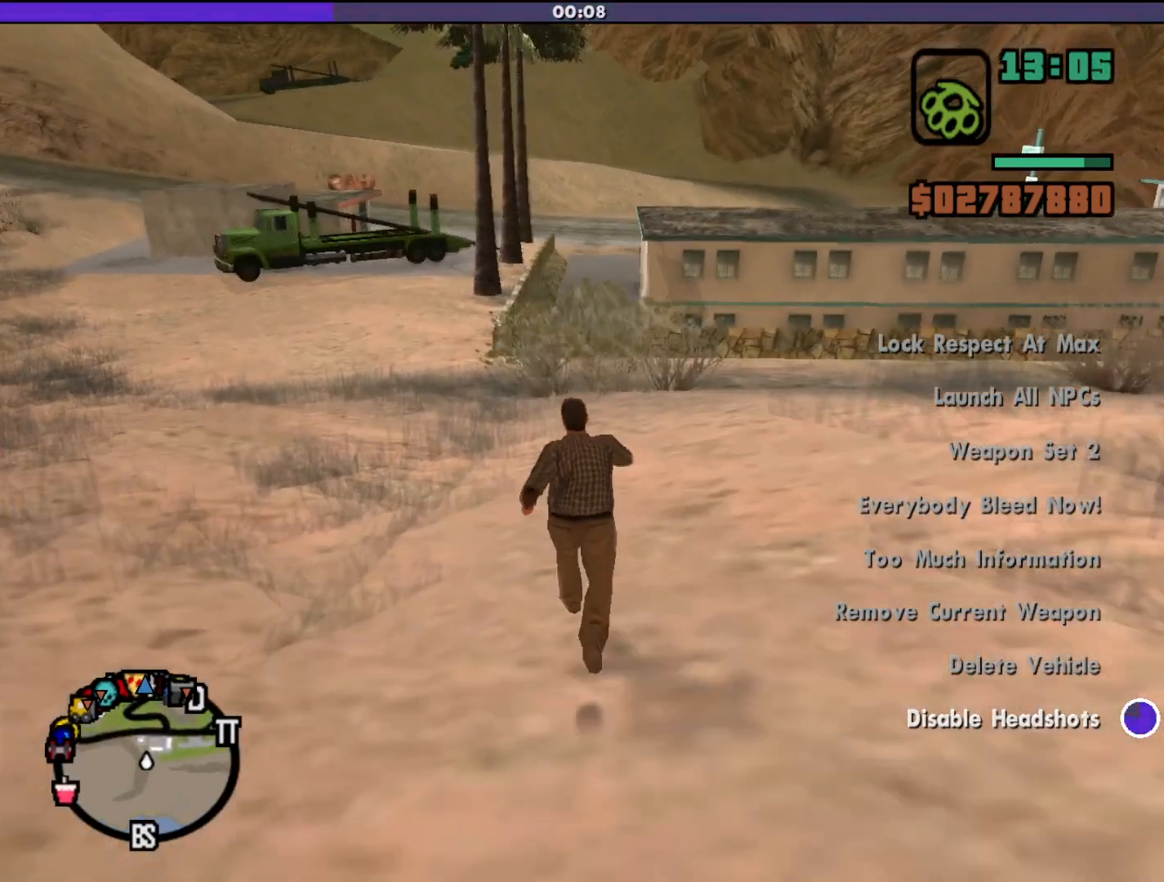
{"keys": ["shift", "w"], "mouse": [], "events": []}
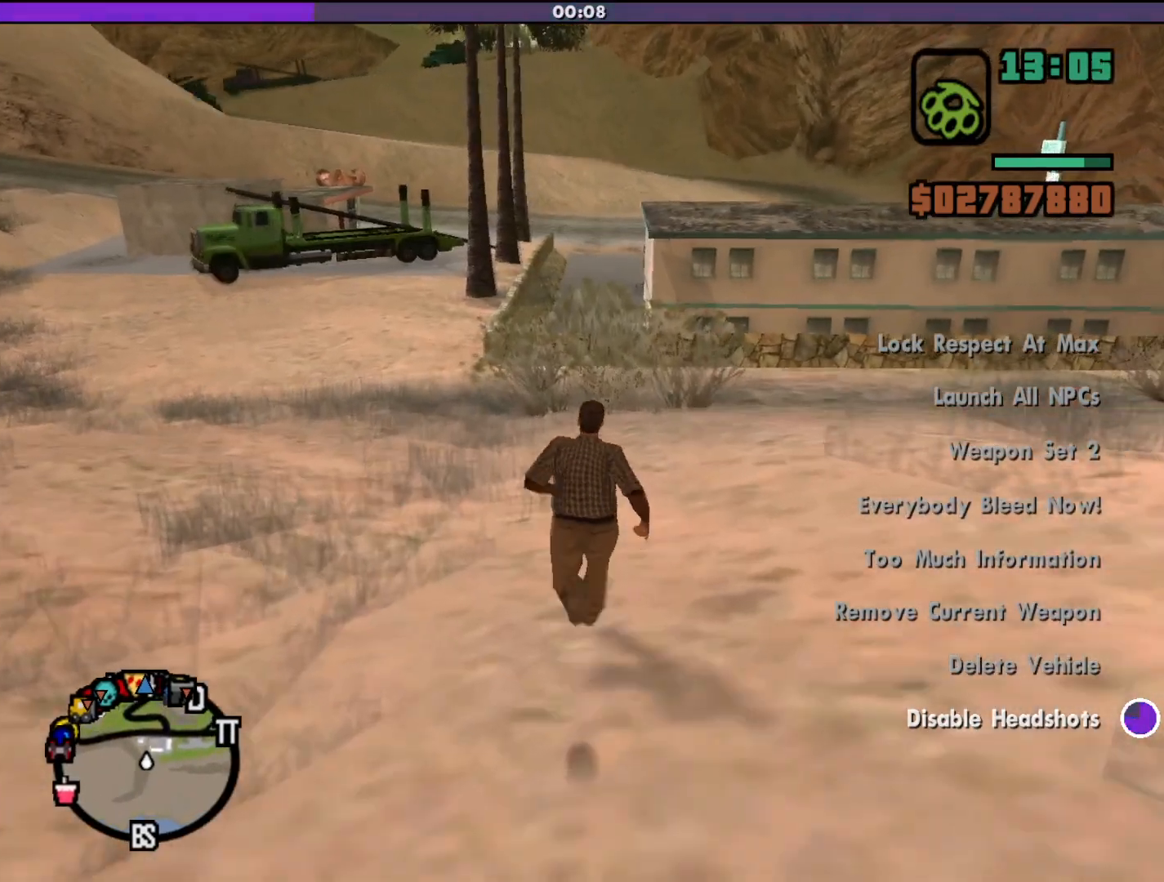
{"keys": ["shift", "w"], "mouse": [], "events": []}
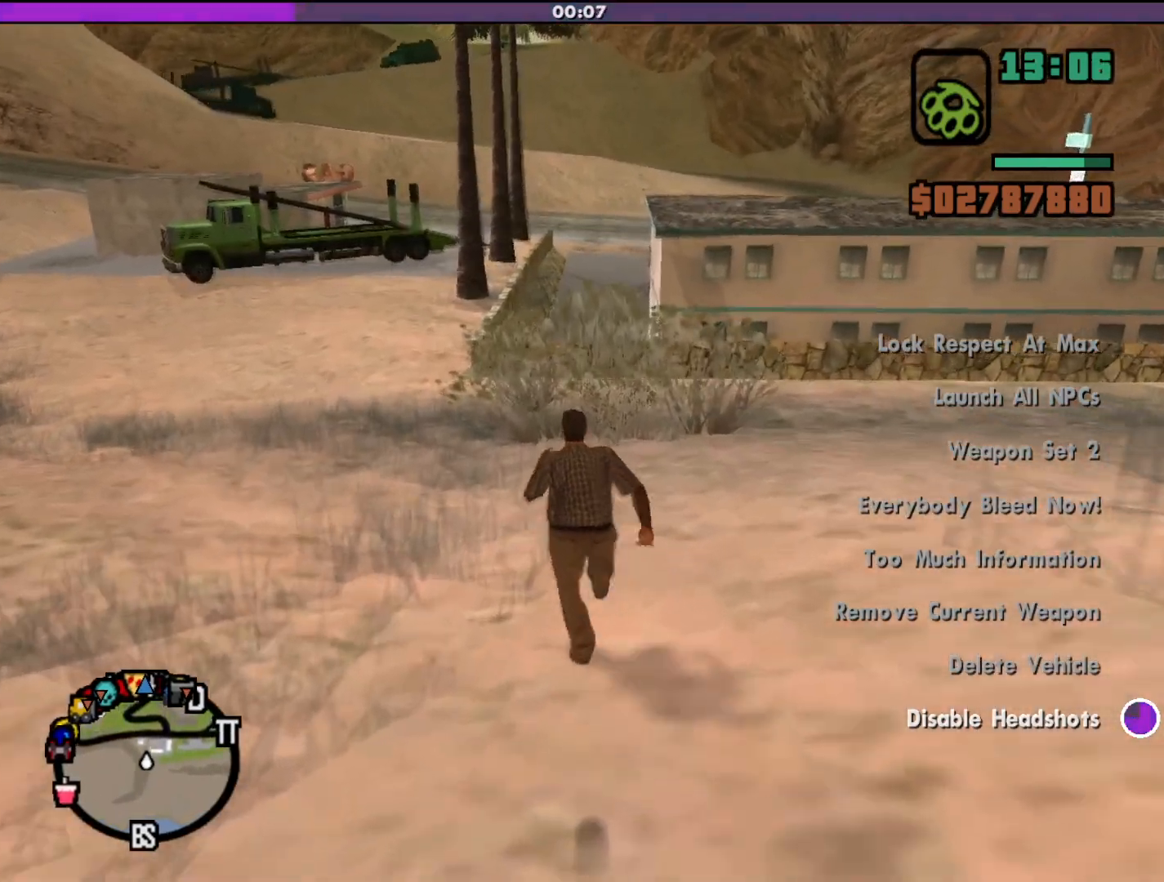
{"keys": ["shift", "w"], "mouse": [], "events": []}
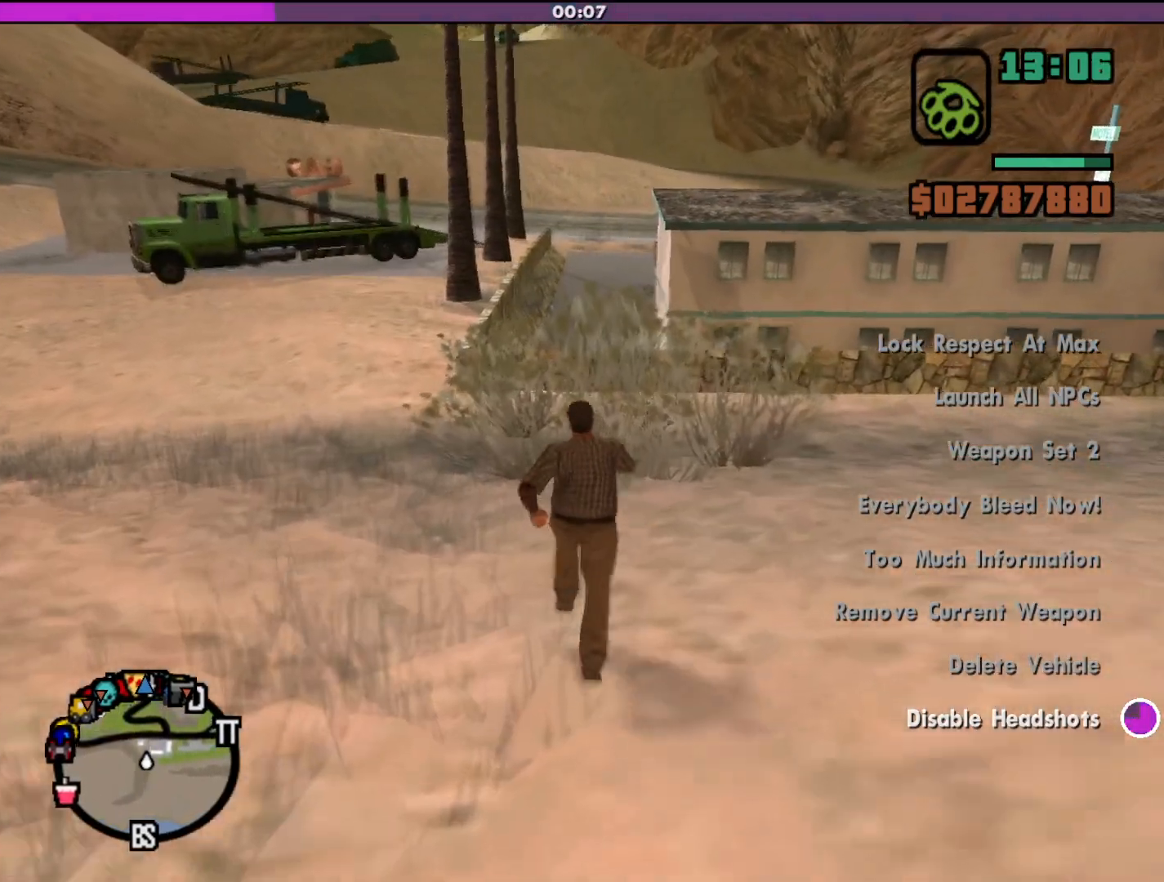
{"keys": ["shift", "w"], "mouse": [], "events": []}
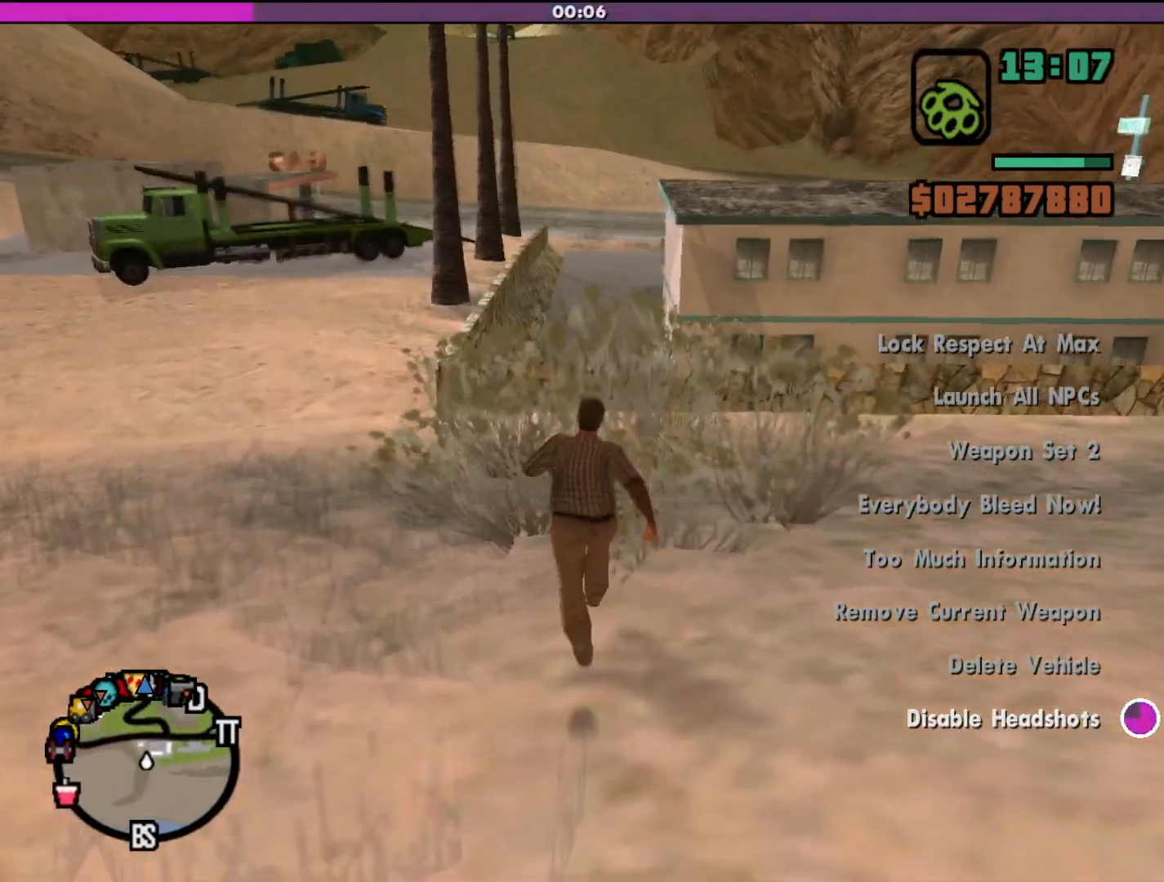
{"keys": ["shift", "w"], "mouse": [], "events": []}
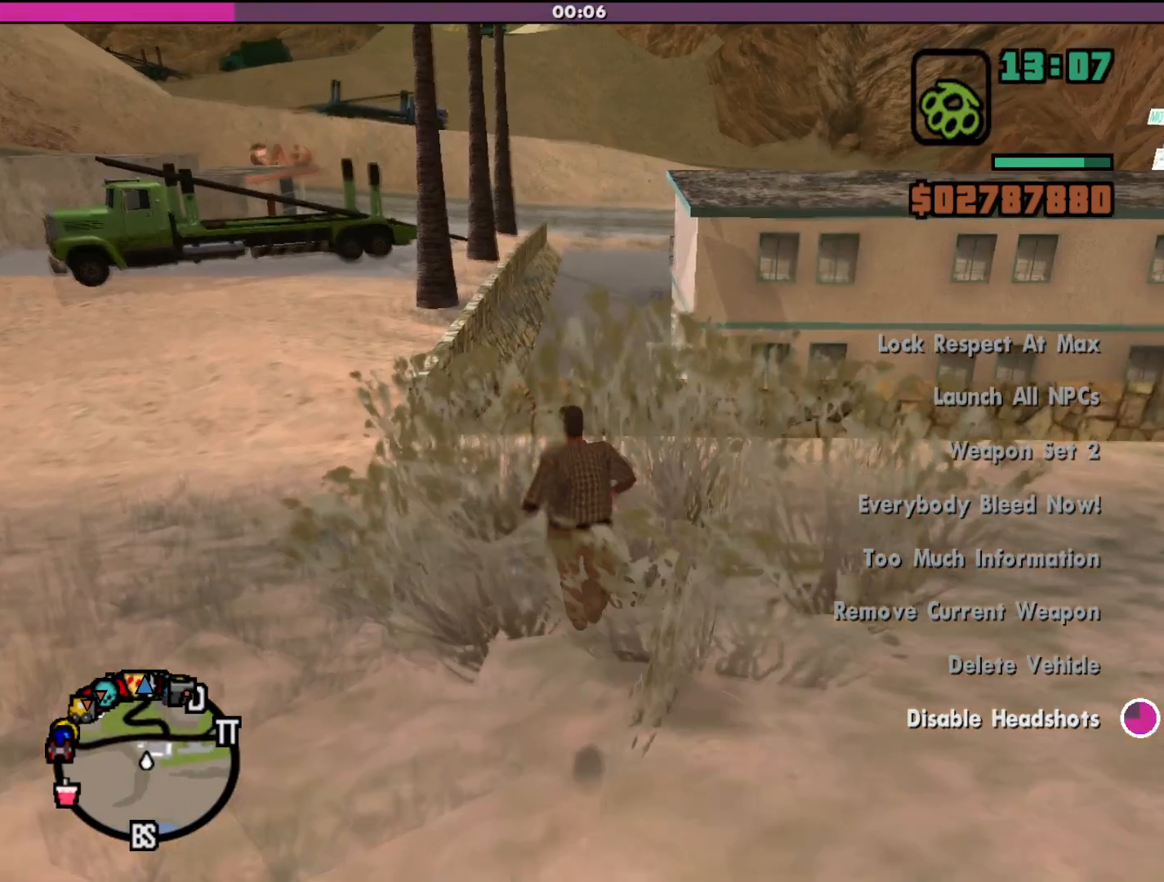
{"keys": ["shift", "w"], "mouse": [], "events": []}
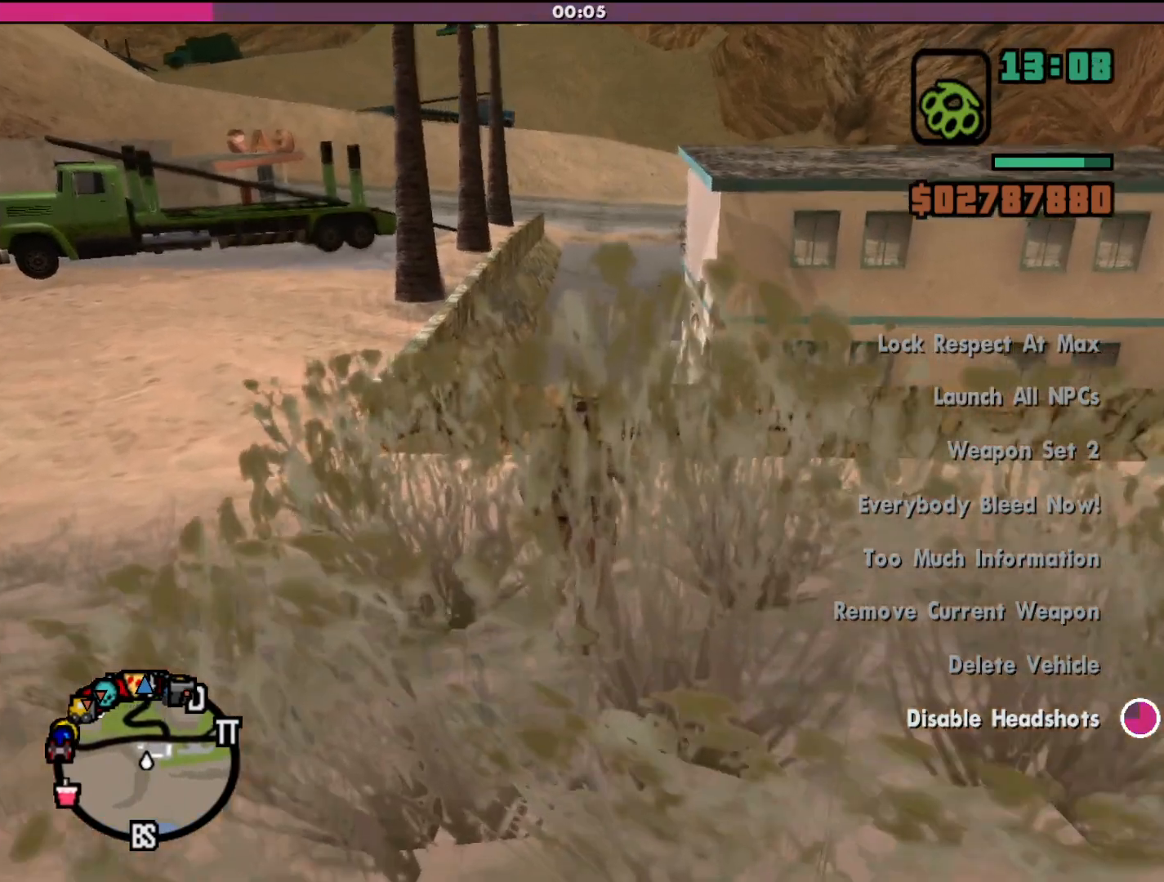
{"keys": ["shift", "w"], "mouse": [], "events": []}
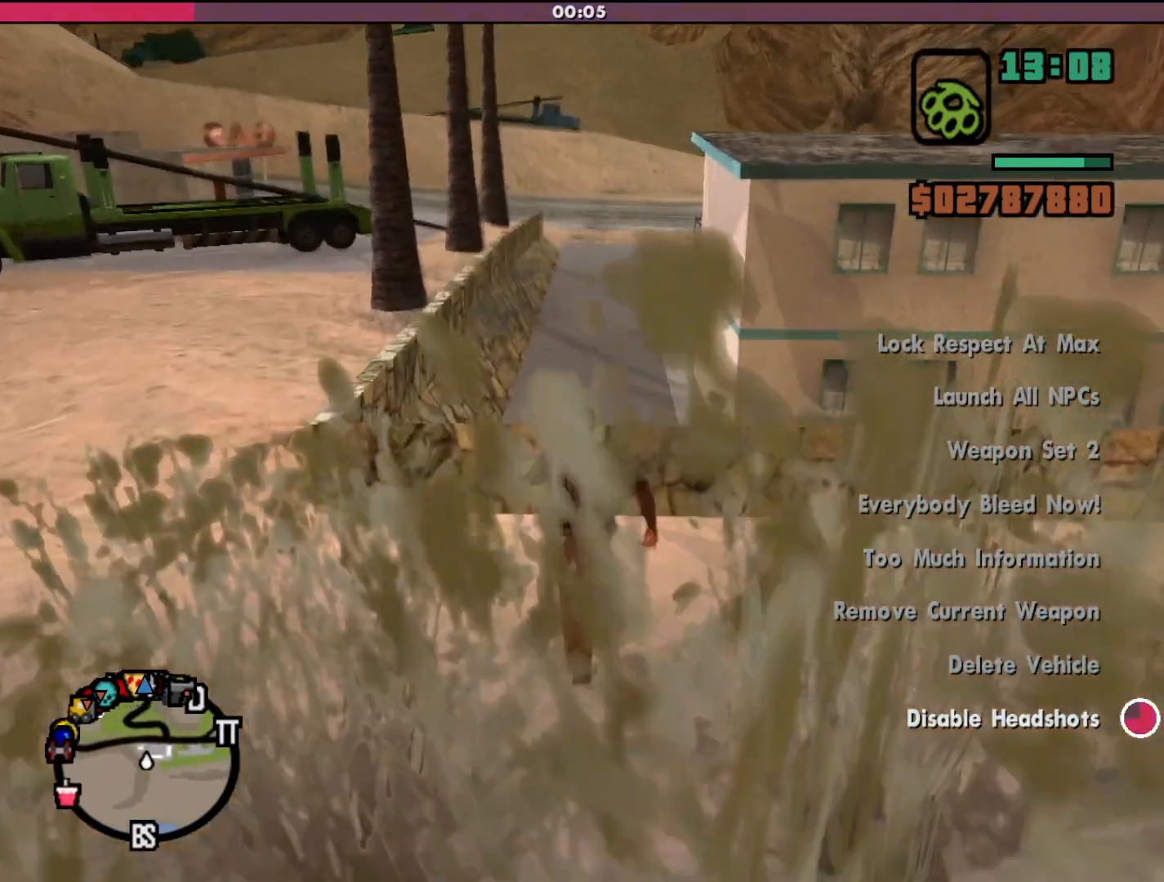
{"keys": ["shift", "w"], "mouse": [], "events": [[67, "space", "down"], [333, "space", "up"]]}
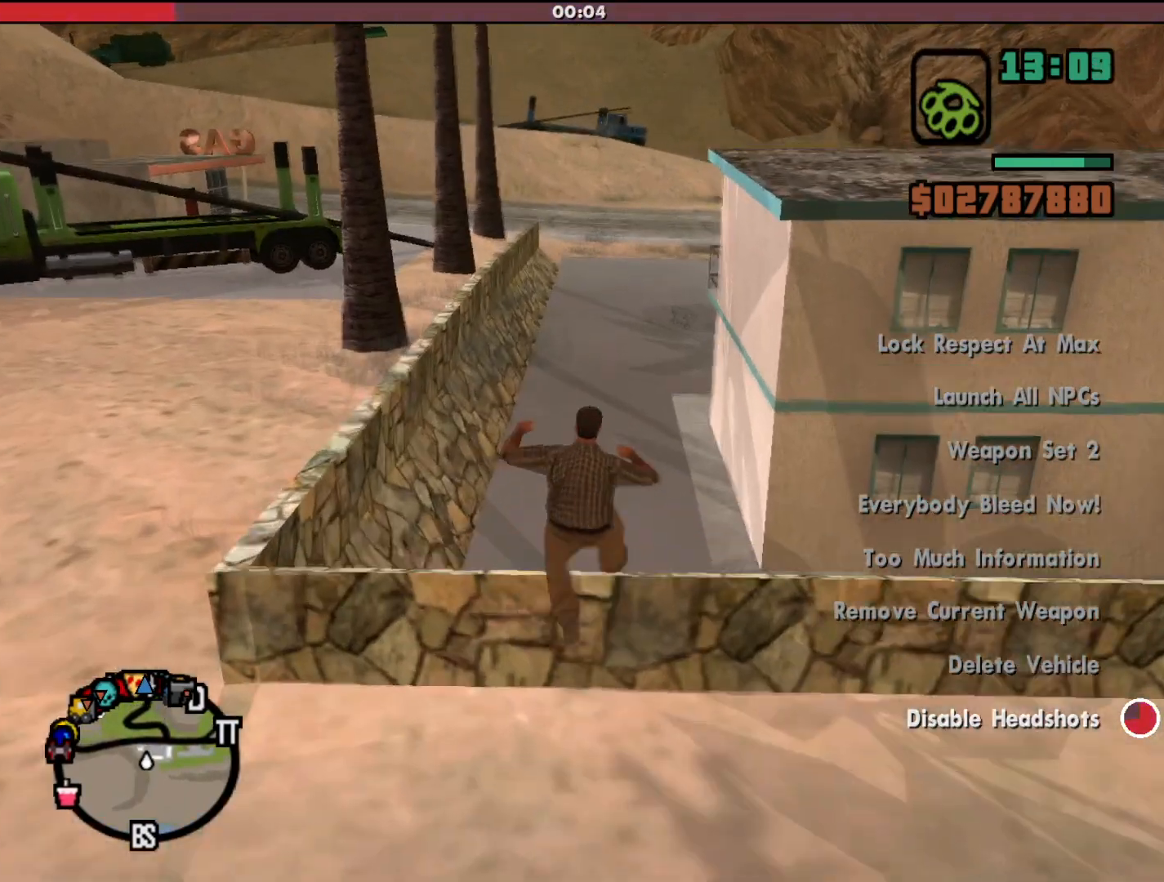
{"keys": ["shift", "w"], "mouse": [], "events": []}
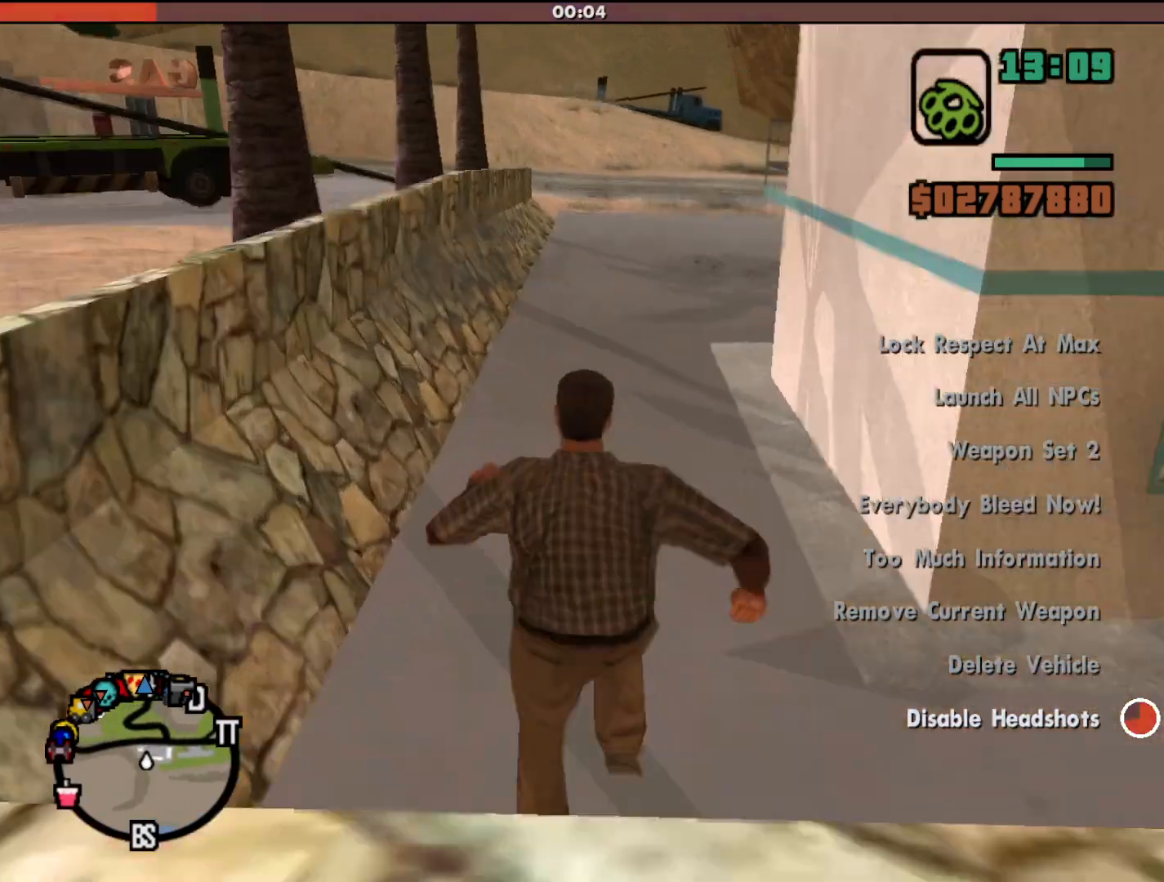
{"keys": ["shift", "w"], "mouse": [], "events": []}
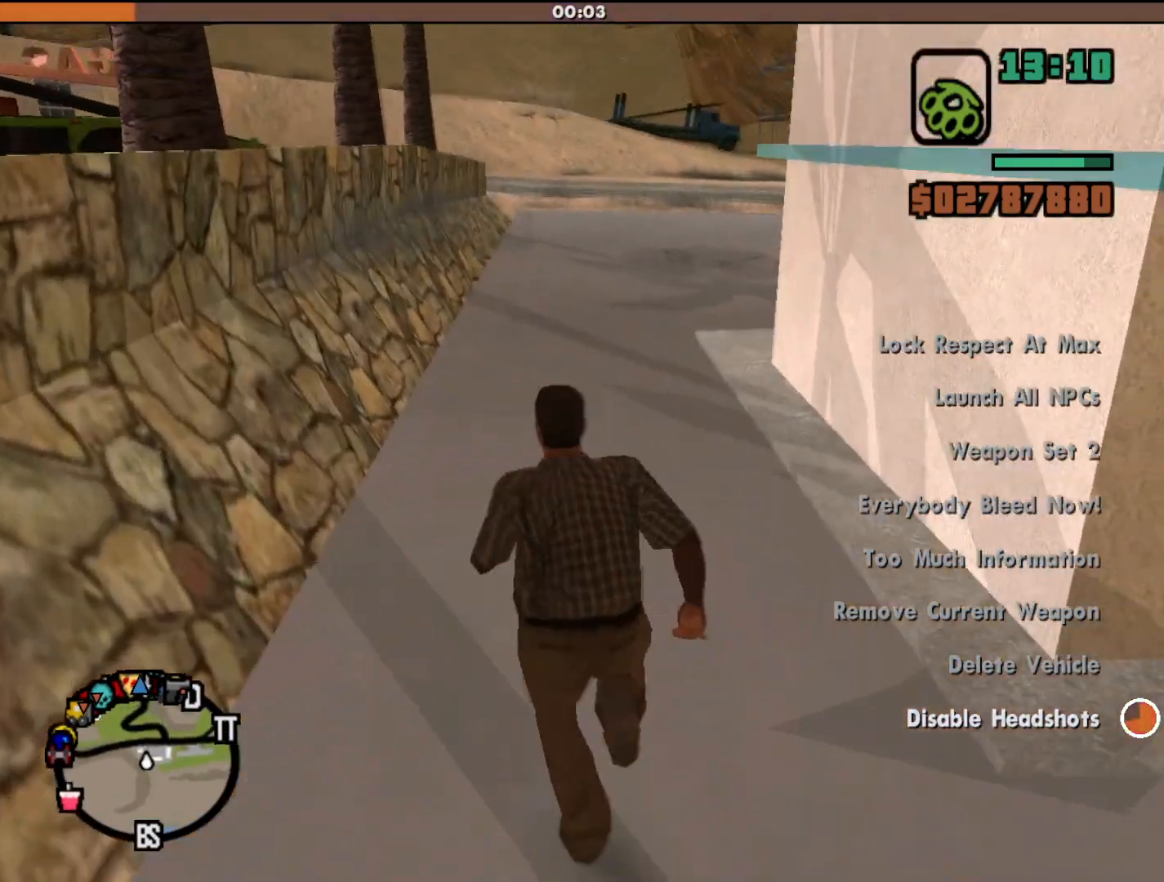
{"keys": ["a", "shift", "w"], "mouse": [], "events": [[500, "a", "down"]]}
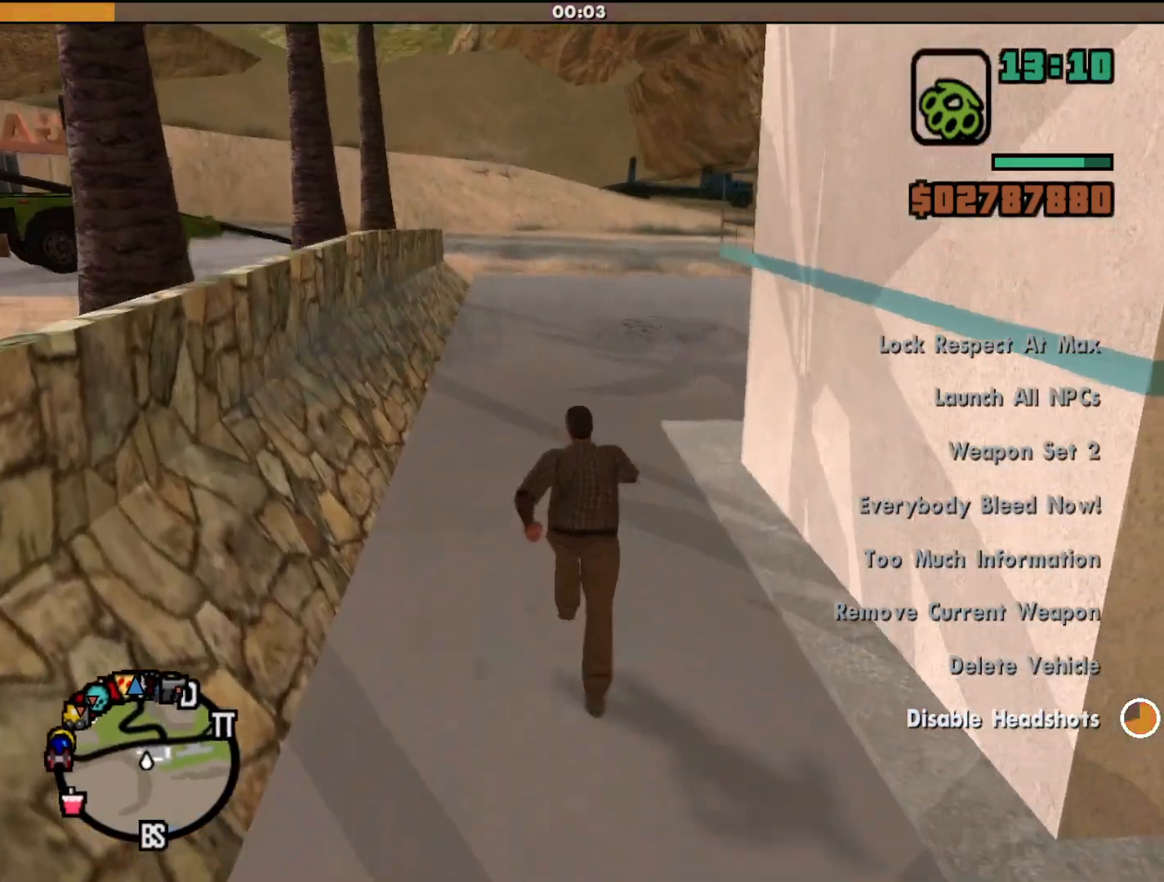
{"keys": ["a", "shift", "w"], "mouse": [], "events": []}
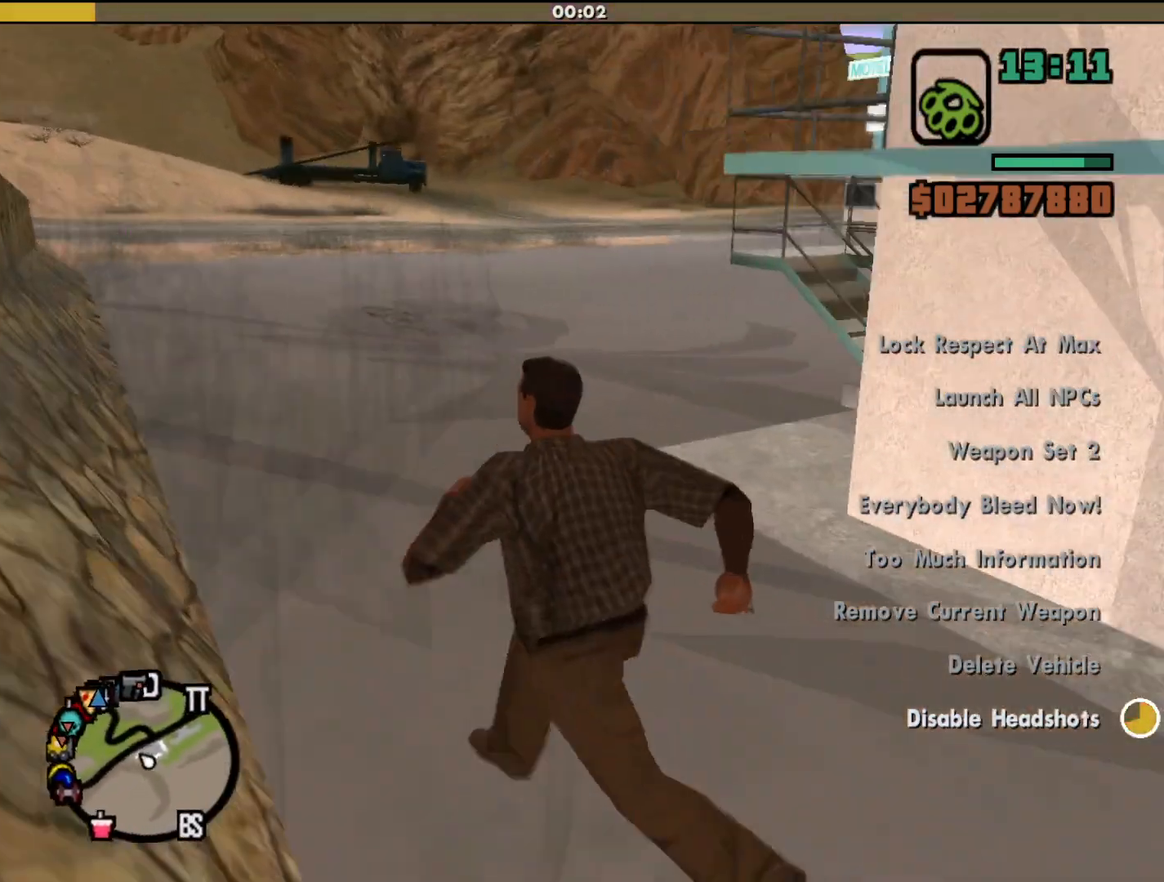
{"keys": ["a", "shift", "w"], "mouse": [], "events": []}
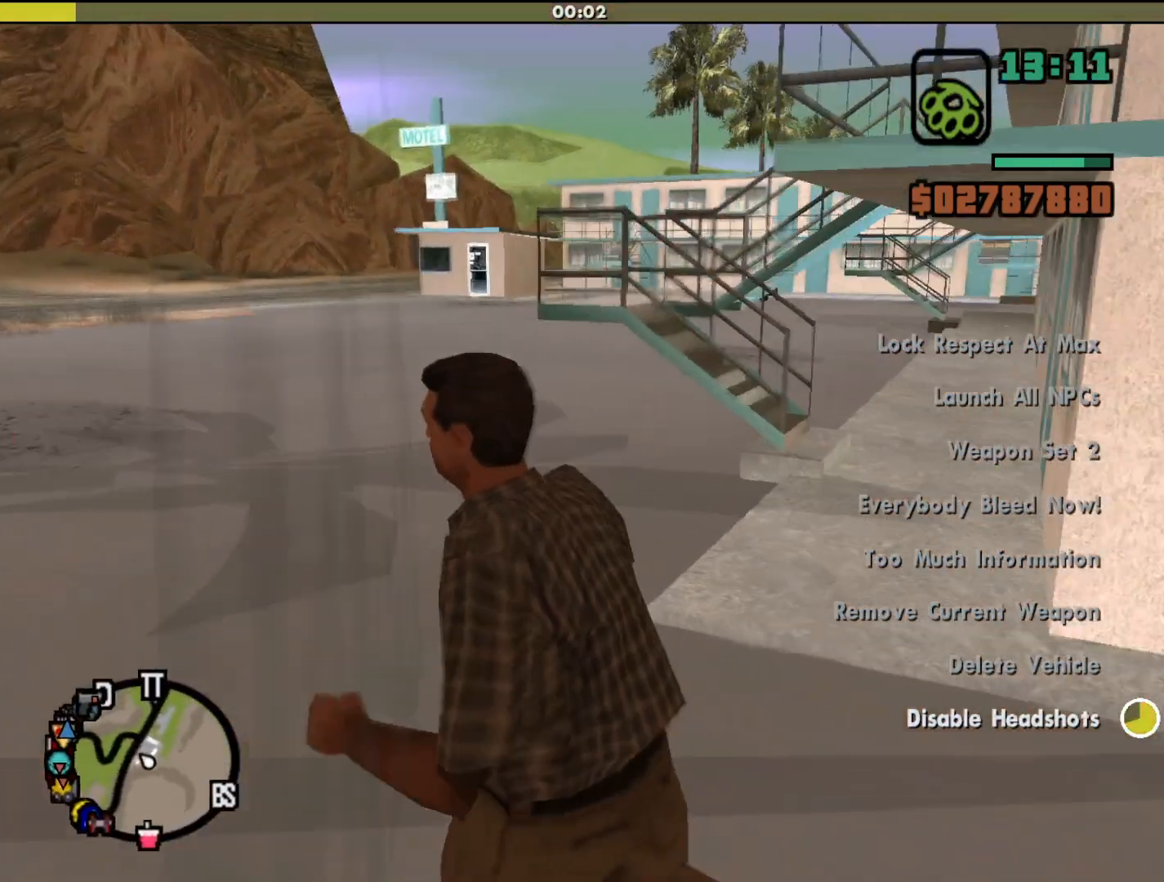
{"keys": ["a", "shift", "w"], "mouse": [], "events": []}
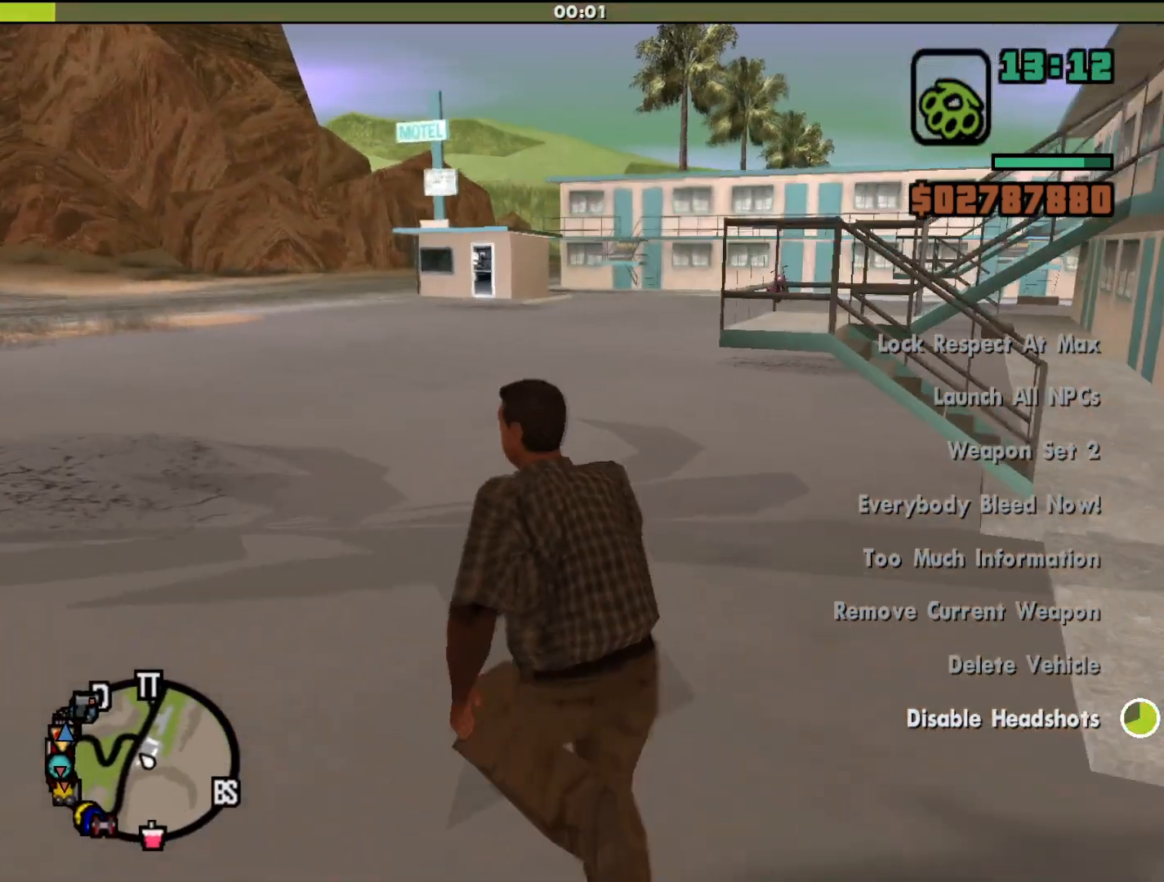
{"keys": ["shift", "w"], "mouse": [], "events": [[400, "a", "up"]]}
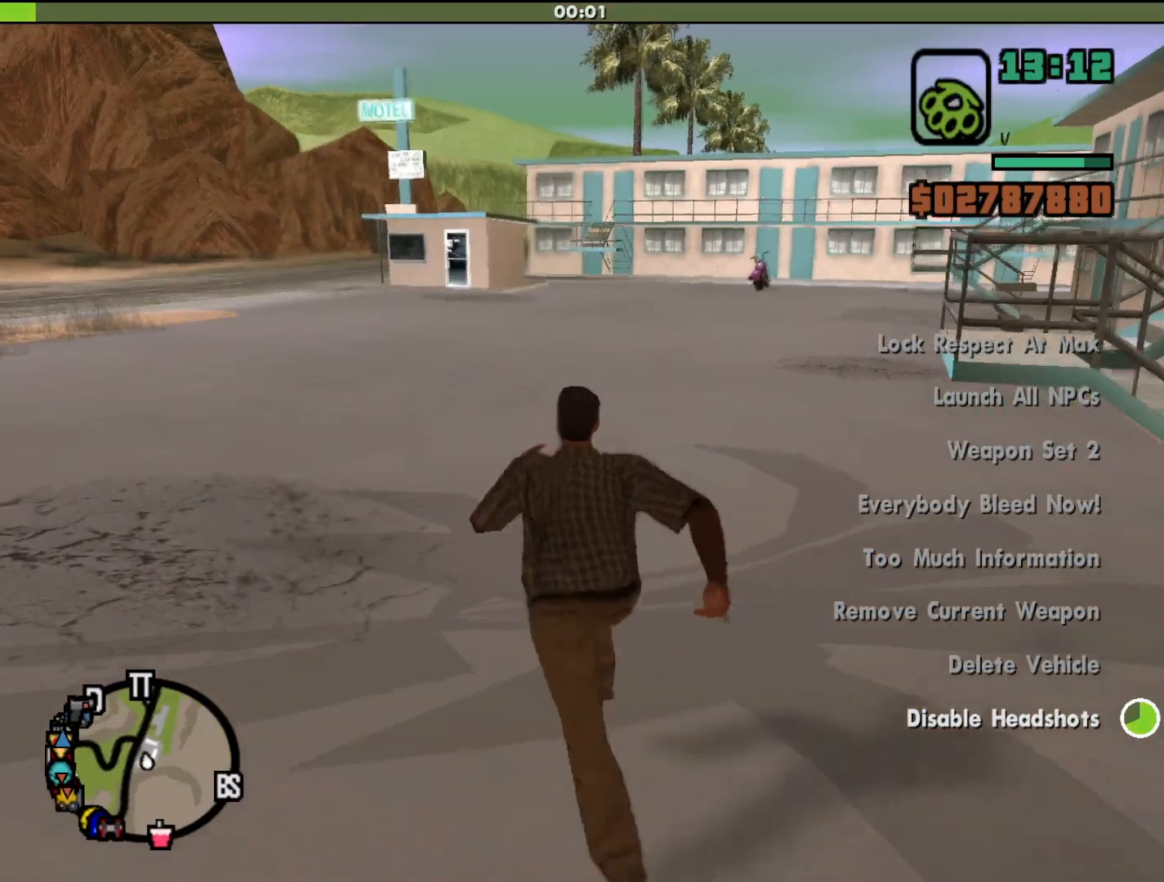
{"keys": ["d", "shift", "w"], "mouse": [], "events": [[300, "d", "down"]]}
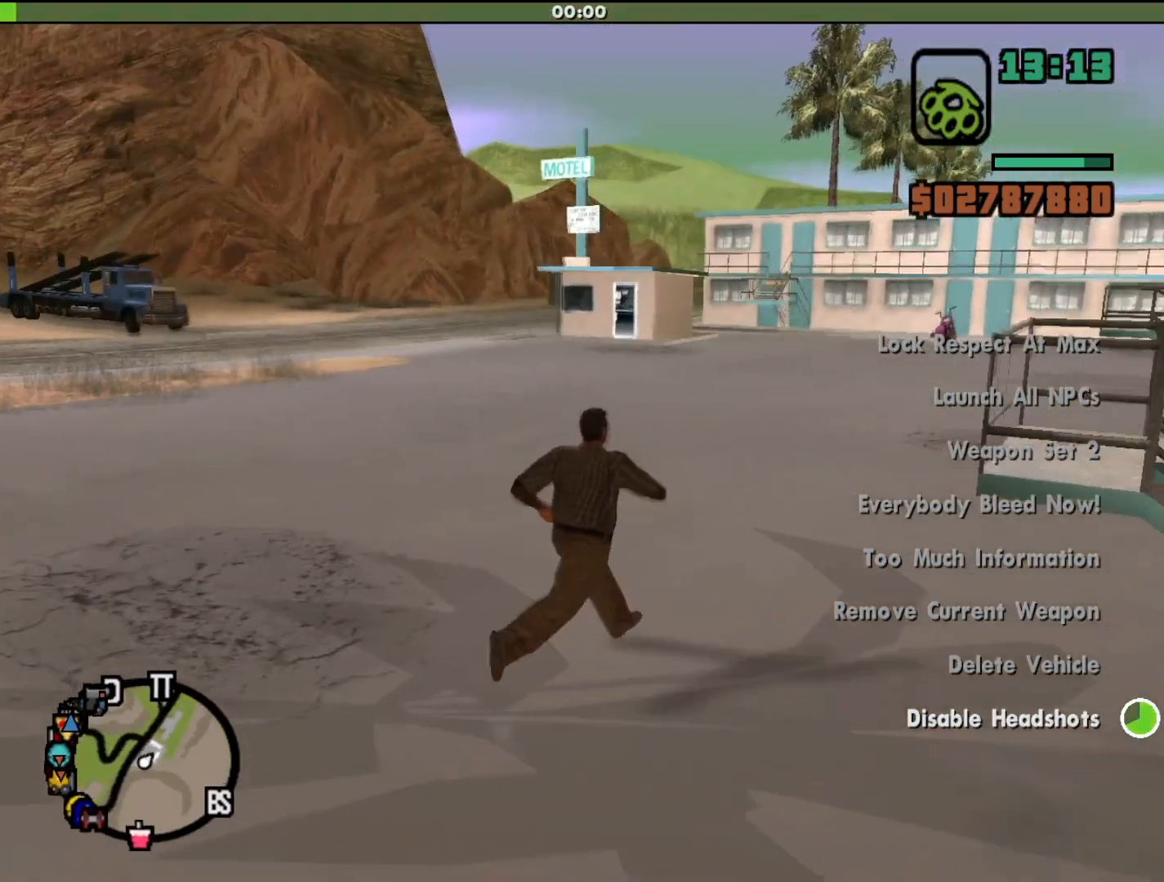
{"keys": ["d", "shift", "w"], "mouse": [], "events": []}